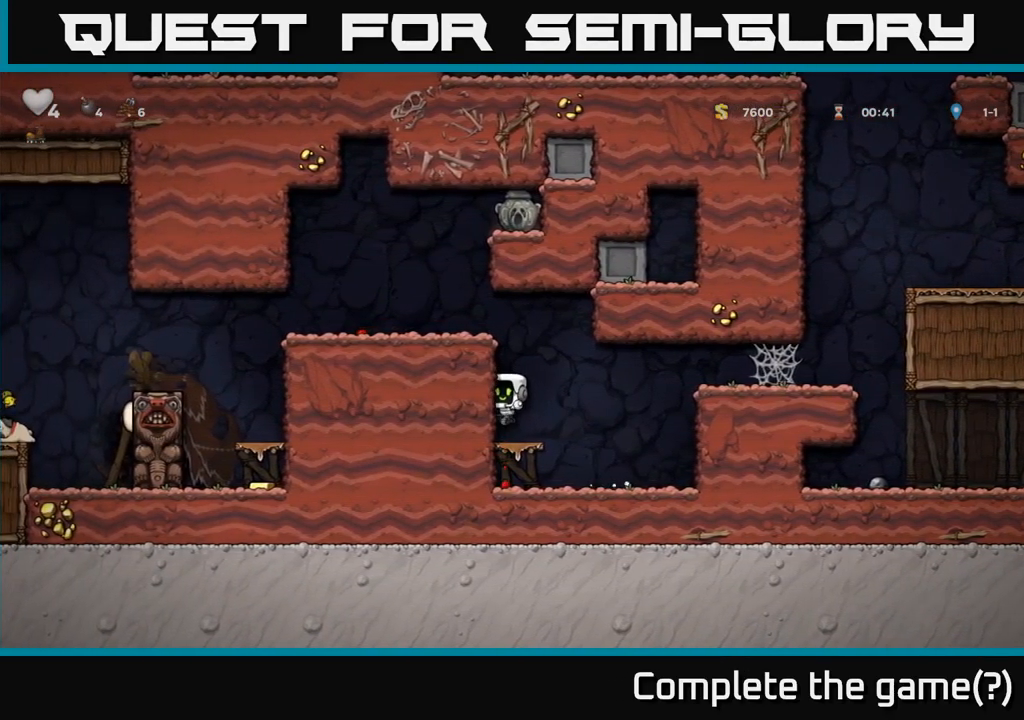
Gameplay with a controller (Xbox layout); each line is a JSON object with the inputs held at the frame after it. "events" lists button and stick changes between this image and that frame as [ms after this image, input, new state], when the widget could be followed in between. Not read: right_stick.
{"buttons": [], "left_stick": "left", "events": [[66, "left_stick", "center"], [216, "A", "down"], [266, "left_stick", "left"], [383, "A", "up"]]}
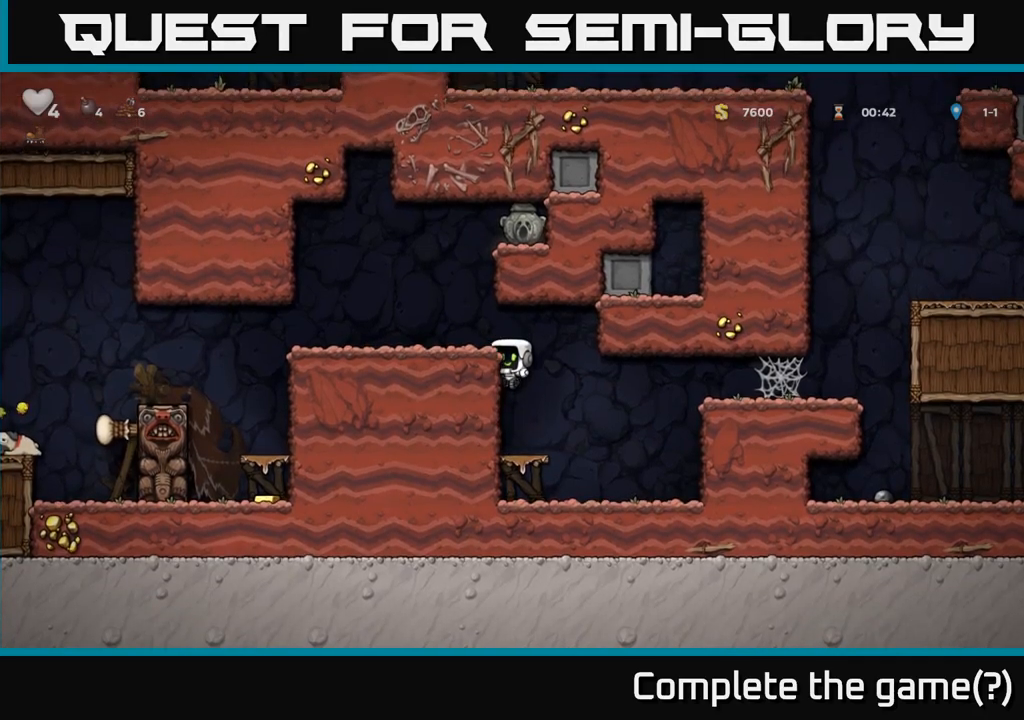
{"buttons": [], "left_stick": "left", "events": [[67, "A", "down"], [200, "A", "up"]]}
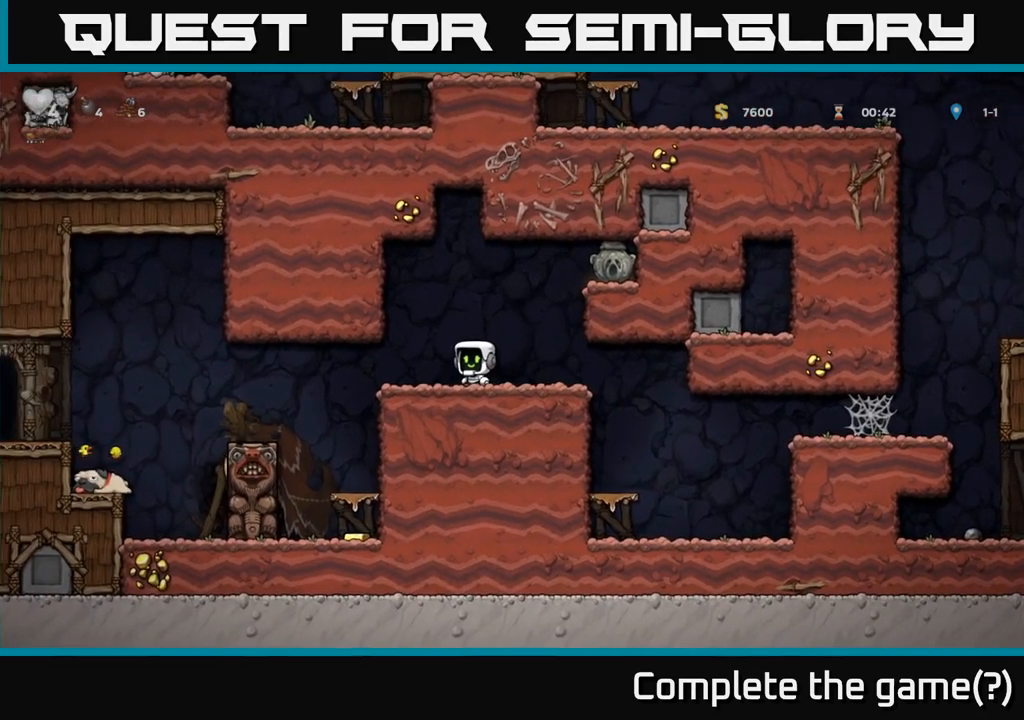
{"buttons": [], "left_stick": "left", "events": [[17, "left_stick", "center"], [233, "left_stick", "left"]]}
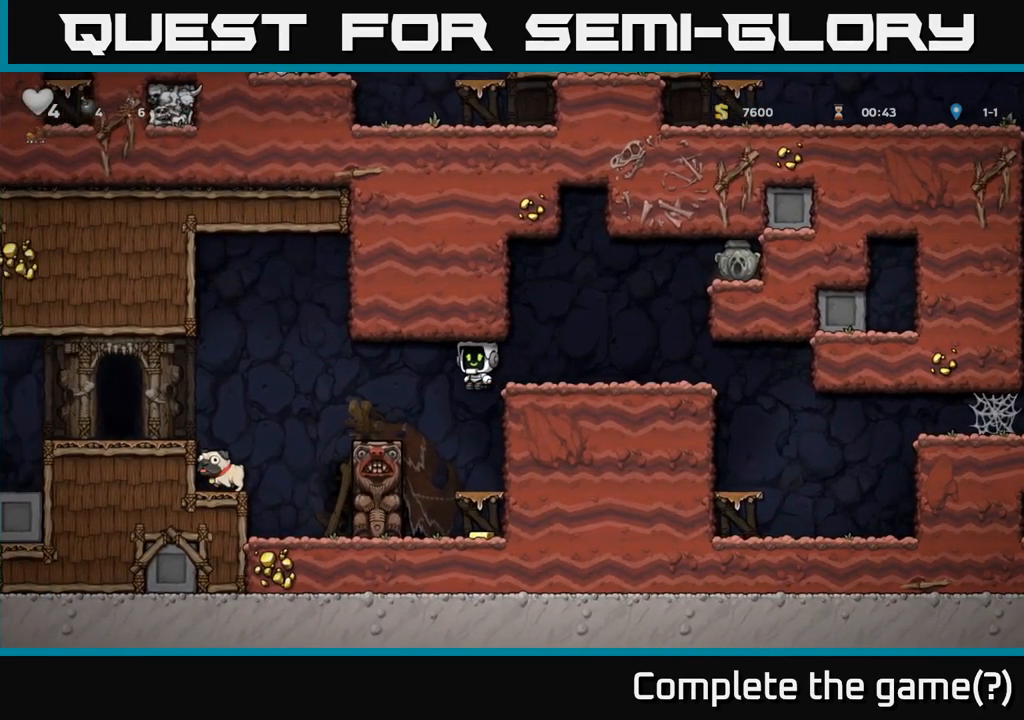
{"buttons": [], "left_stick": "right", "events": [[433, "left_stick", "right"]]}
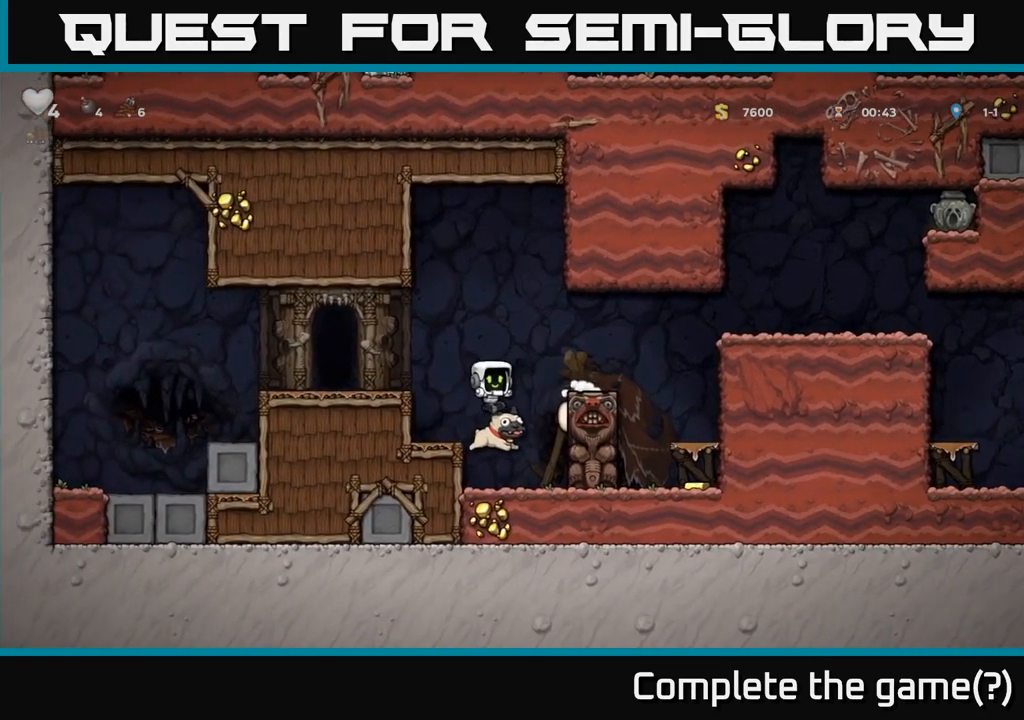
{"buttons": ["A"], "left_stick": "left", "events": [[50, "left_stick", "center"], [167, "left_stick", "down"], [267, "X", "down"], [333, "X", "up"], [367, "left_stick", "left"], [383, "A", "down"]]}
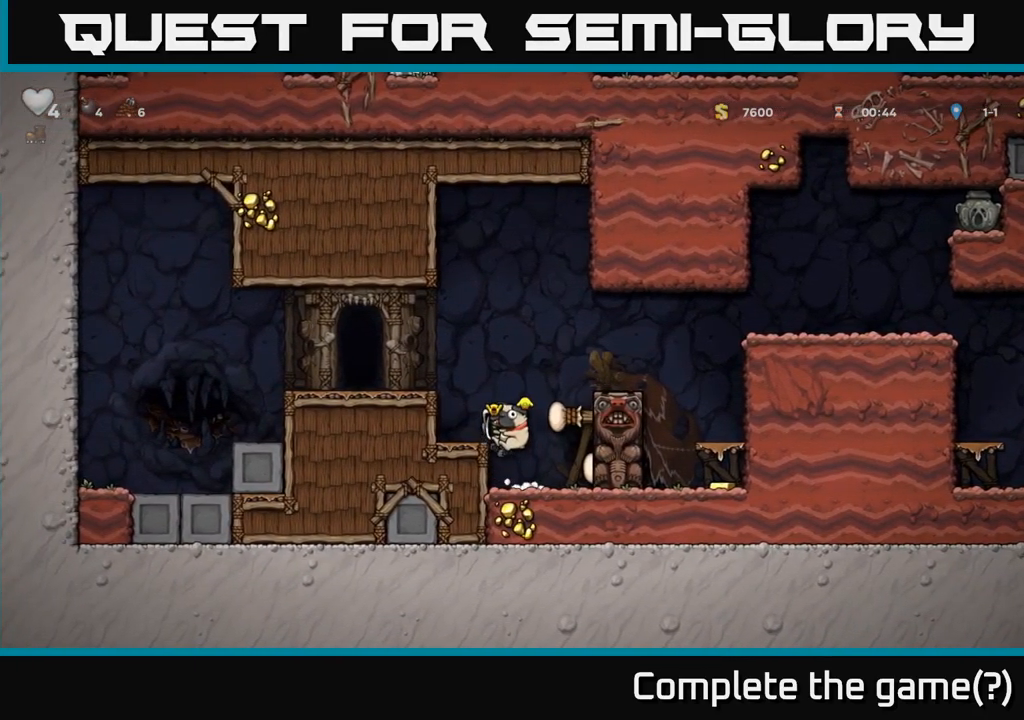
{"buttons": [], "left_stick": "left", "events": [[133, "A", "up"], [300, "A", "down"], [417, "A", "up"]]}
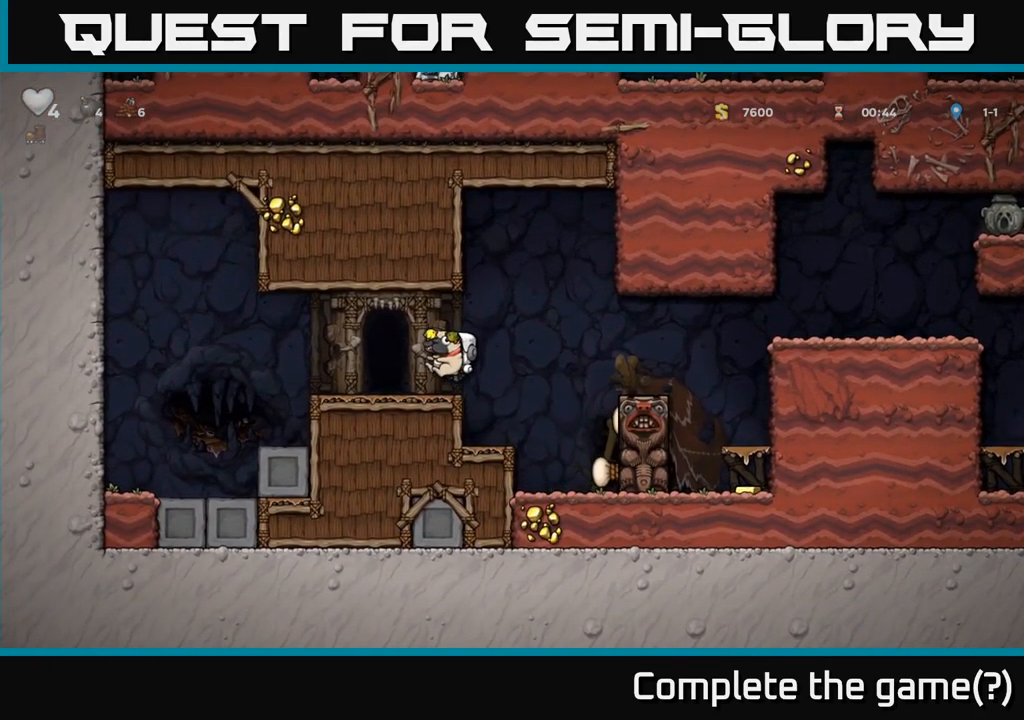
{"buttons": [], "left_stick": "right", "events": [[117, "left_stick", "right"], [383, "A", "down"], [467, "A", "up"]]}
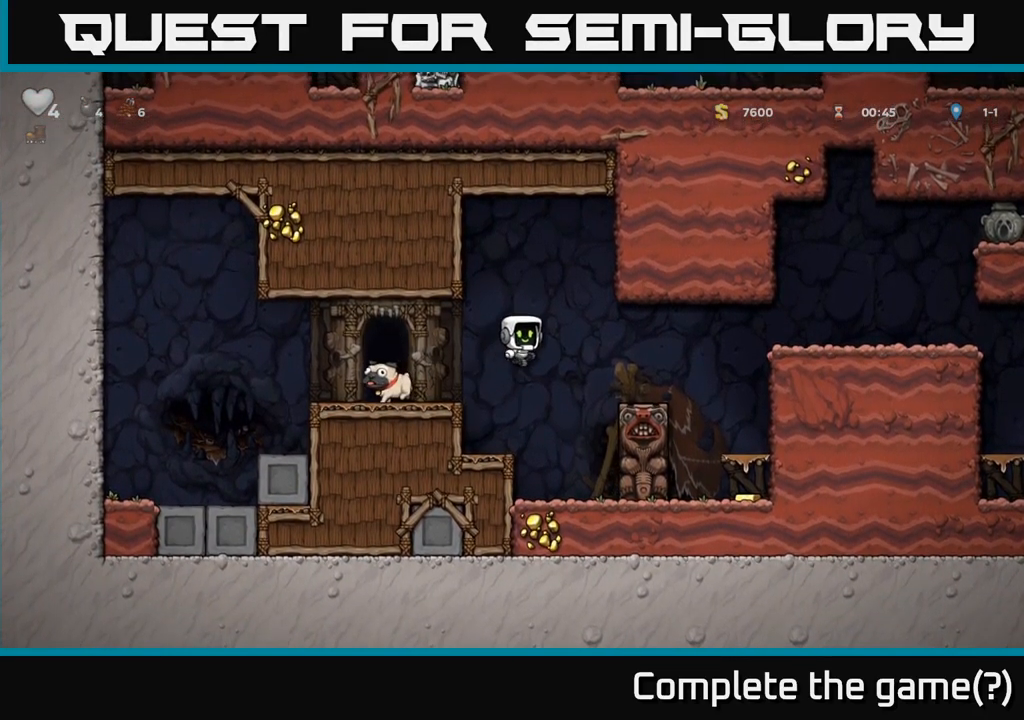
{"buttons": ["A"], "left_stick": "right", "events": [[250, "left_stick", "center"], [383, "left_stick", "right"], [417, "A", "down"]]}
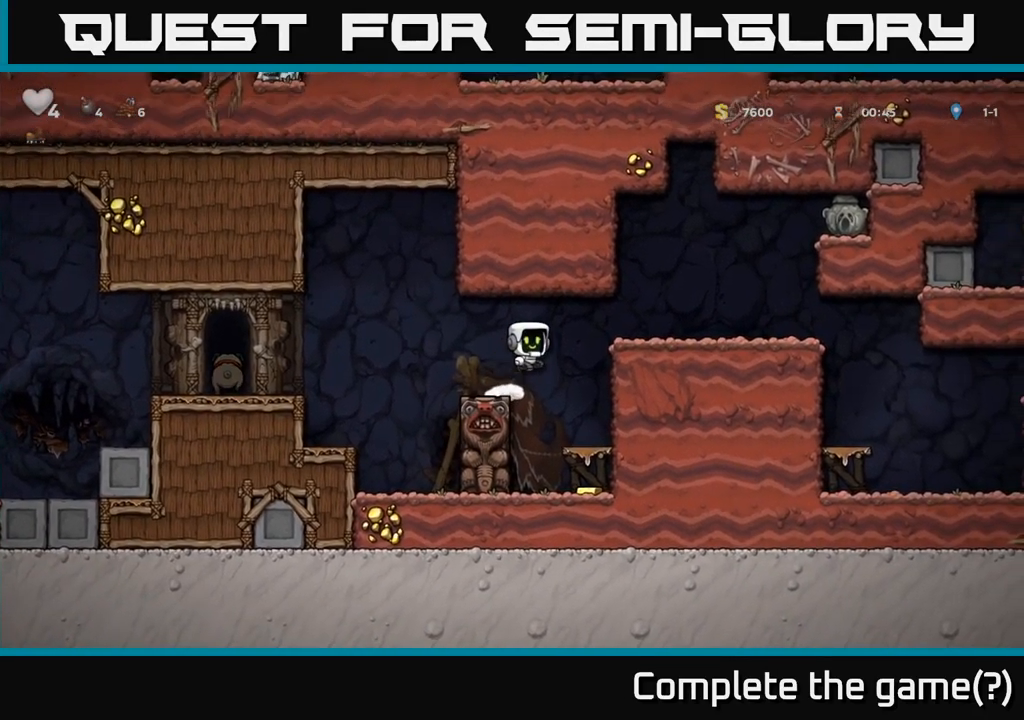
{"buttons": ["A"], "left_stick": "right", "events": [[67, "A", "up"], [367, "A", "down"]]}
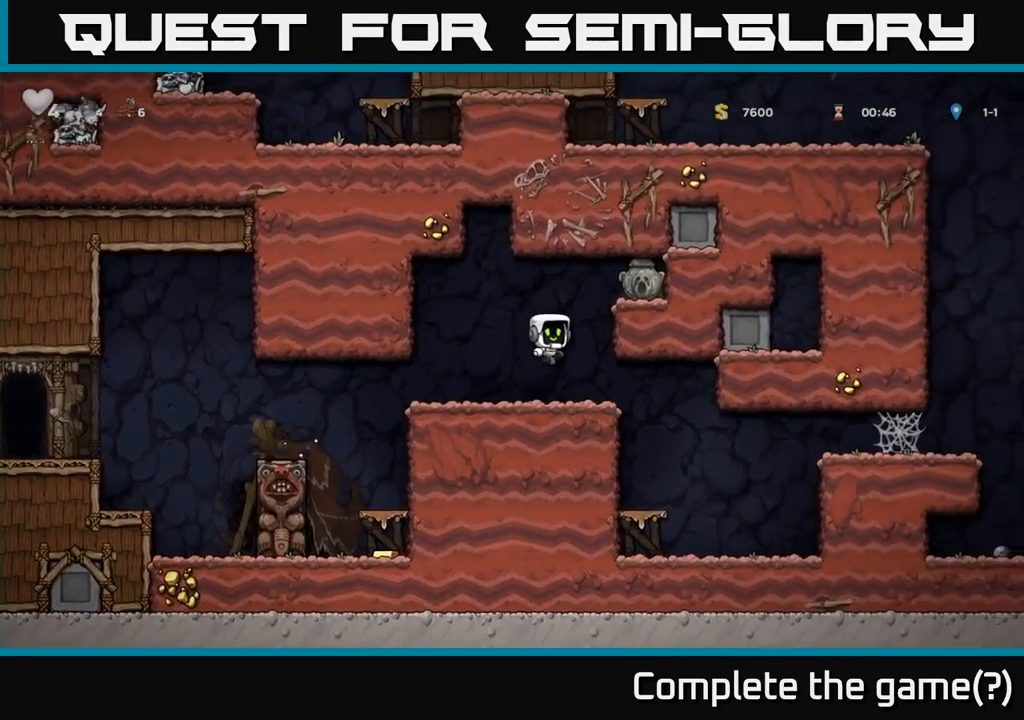
{"buttons": [], "left_stick": "center", "events": [[33, "A", "up"], [233, "A", "down"], [300, "X", "down"], [333, "A", "up"], [367, "left_stick", "center"], [383, "X", "up"]]}
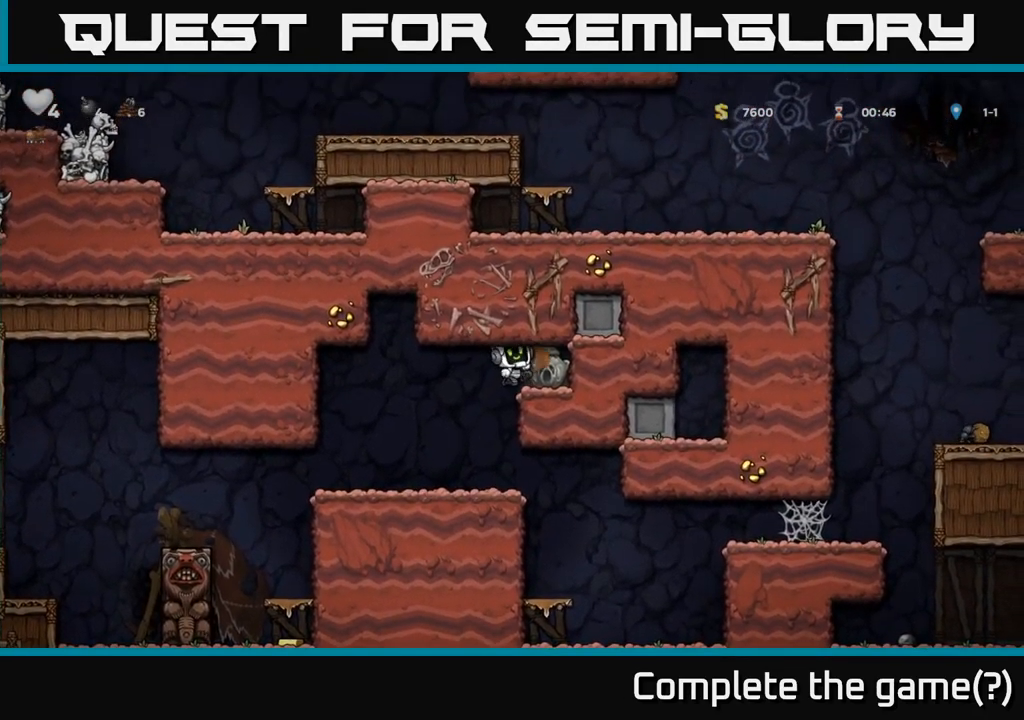
{"buttons": [], "left_stick": "left", "events": [[17, "left_stick", "right"], [200, "left_stick", "center"], [317, "left_stick", "left"]]}
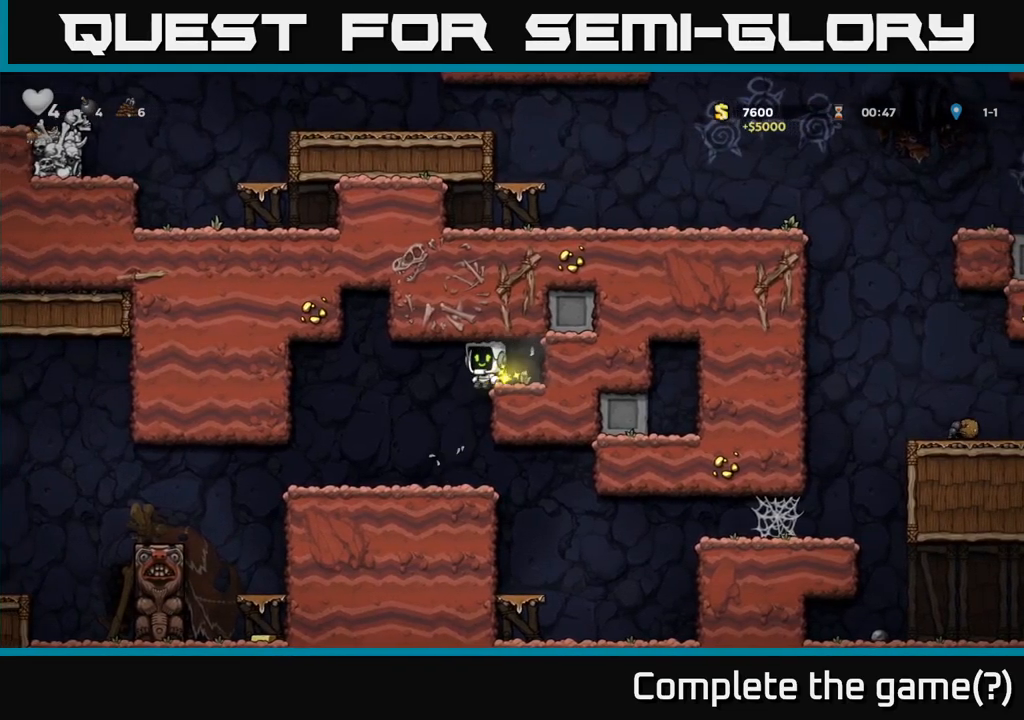
{"buttons": [], "left_stick": "left", "events": [[284, "left_stick", "center"], [384, "left_stick", "left"]]}
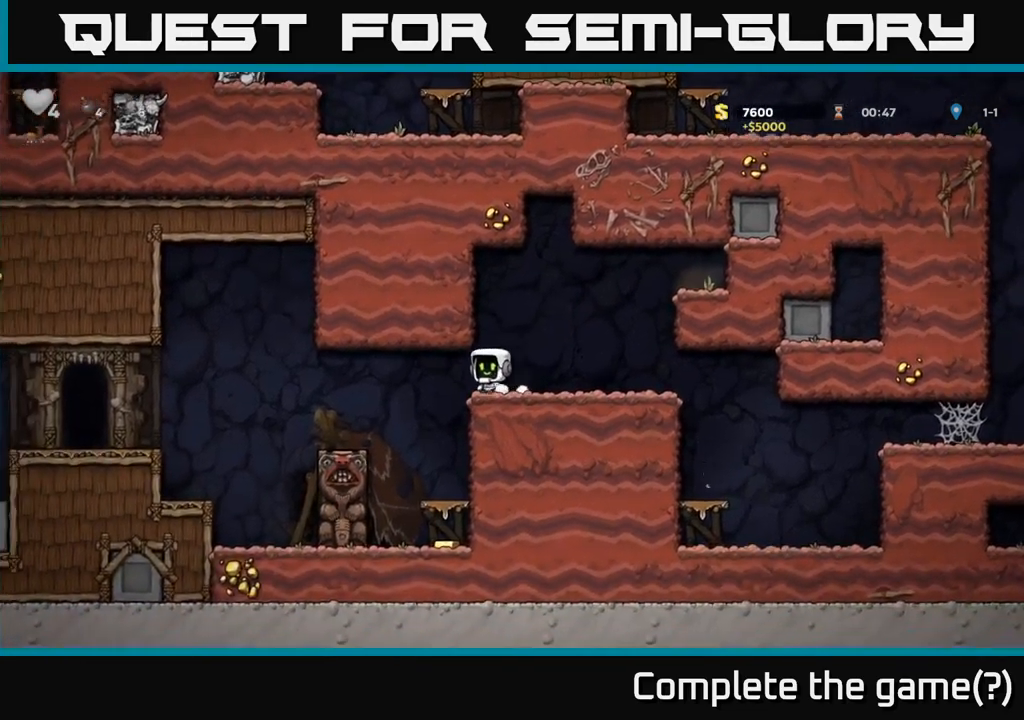
{"buttons": [], "left_stick": "center", "events": [[67, "left_stick", "center"], [250, "left_stick", "right"], [384, "left_stick", "center"]]}
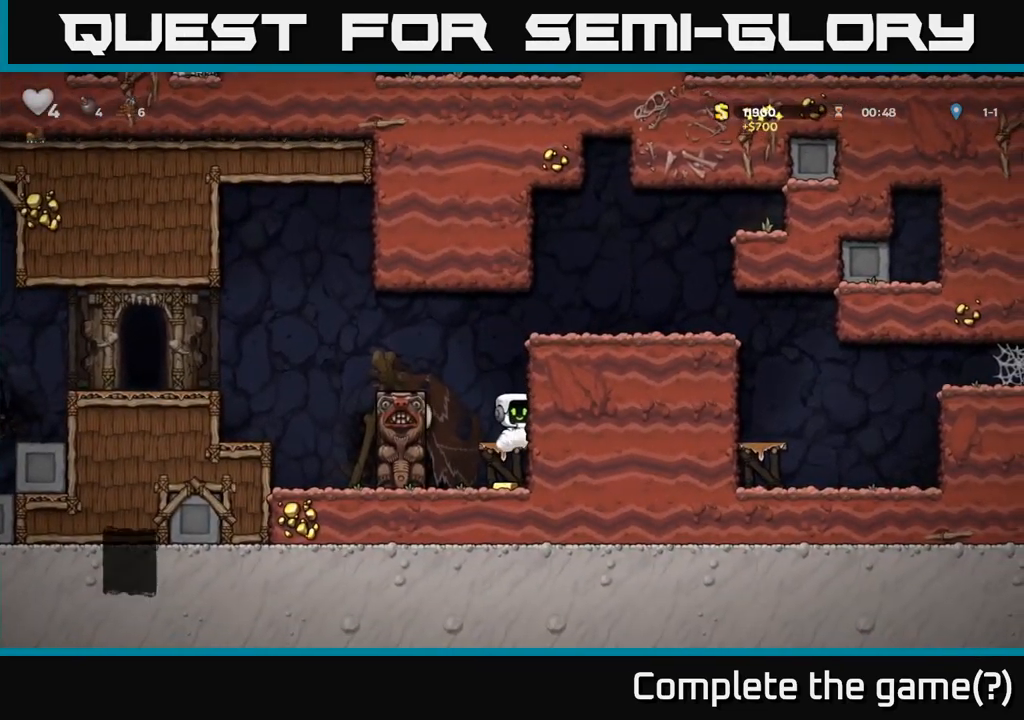
{"buttons": [], "left_stick": "center", "events": [[50, "left_stick", "down"], [134, "A", "down"], [234, "A", "up"], [367, "left_stick", "center"]]}
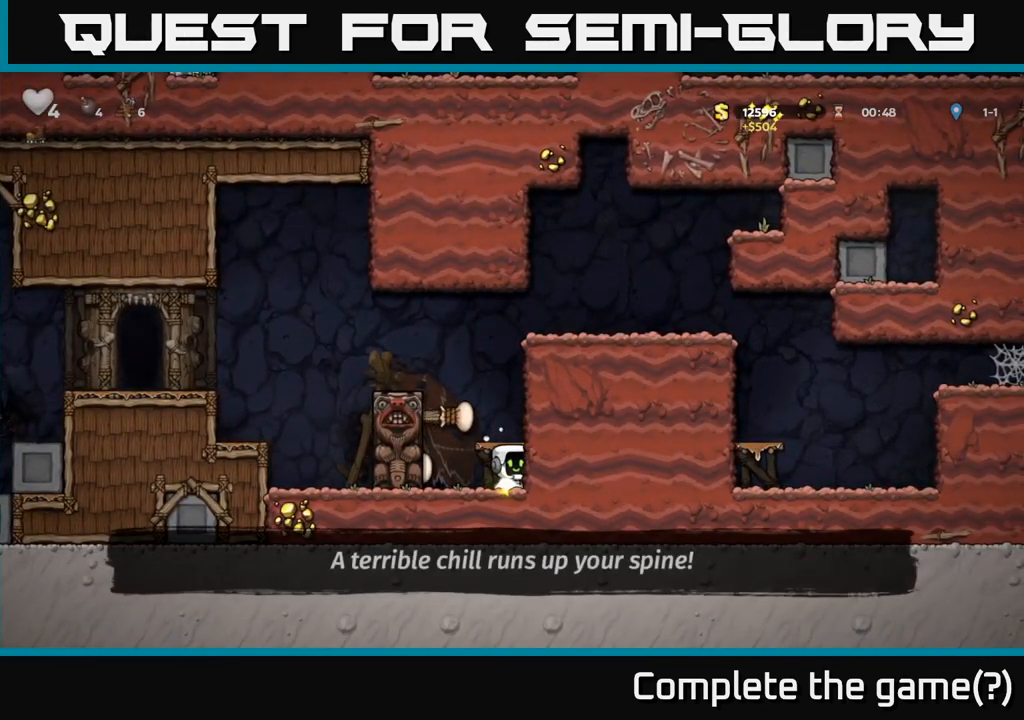
{"buttons": [], "left_stick": "left", "events": [[217, "A", "down"], [300, "left_stick", "left"], [384, "A", "up"]]}
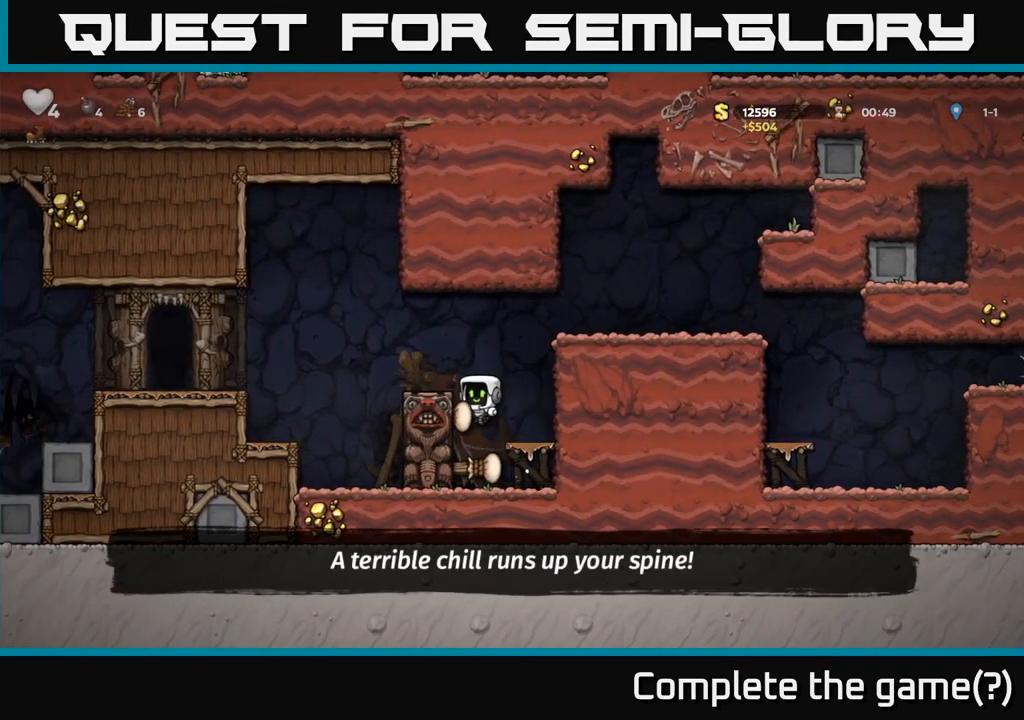
{"buttons": ["A"], "left_stick": "left", "events": [[84, "A", "down"], [150, "A", "up"], [384, "A", "down"]]}
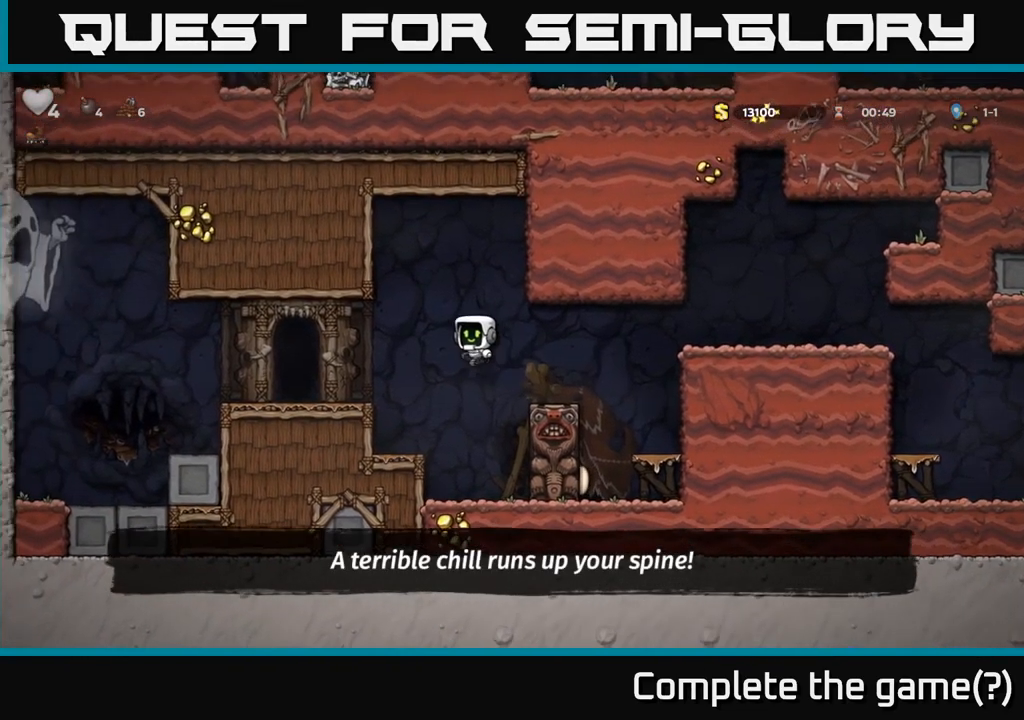
{"buttons": ["L2"], "left_stick": "center", "events": [[17, "A", "up"], [350, "left_stick", "center"], [434, "L2", "down"]]}
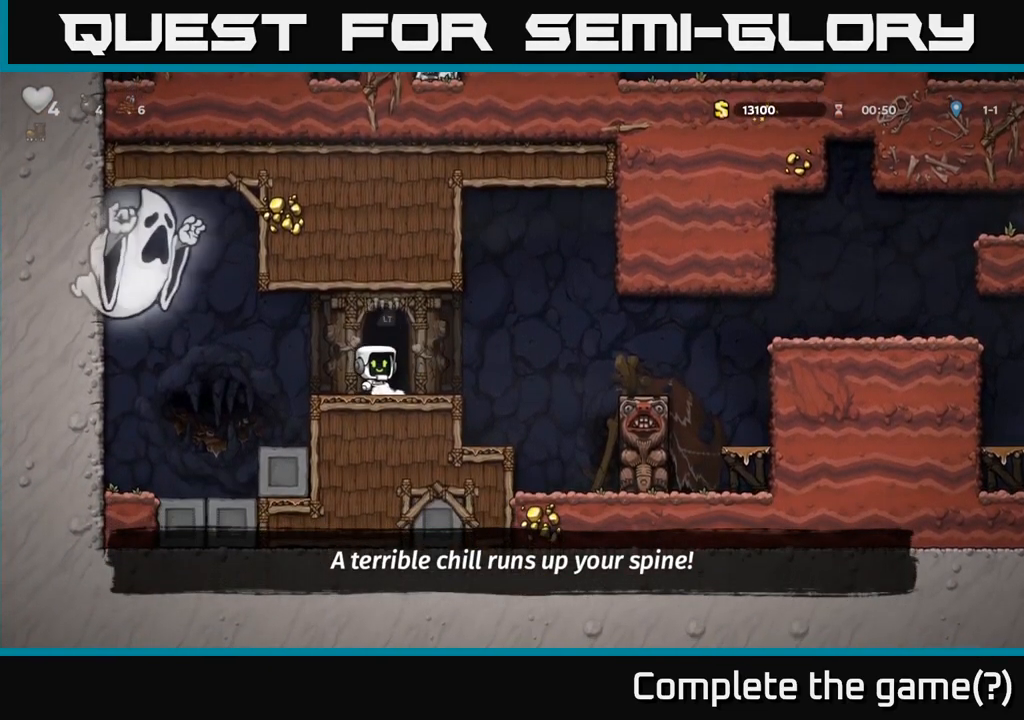
{"buttons": [], "left_stick": "center", "events": [[17, "L2", "up"], [134, "L2", "down"], [217, "L2", "up"], [317, "L2", "down"], [417, "L2", "up"]]}
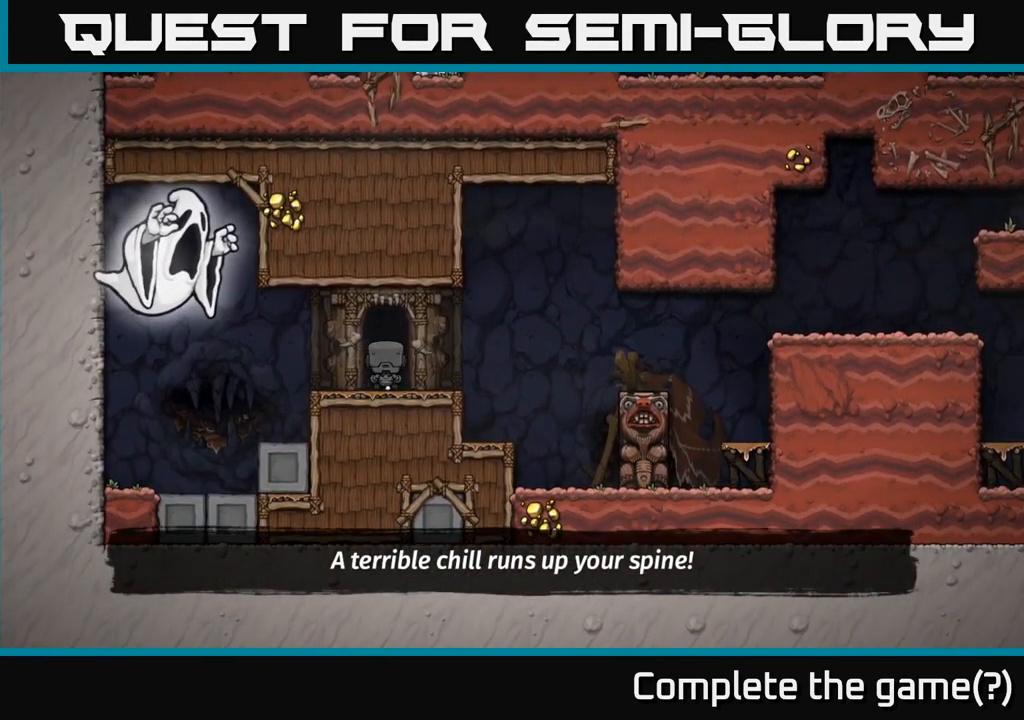
{"buttons": [], "left_stick": "center", "events": []}
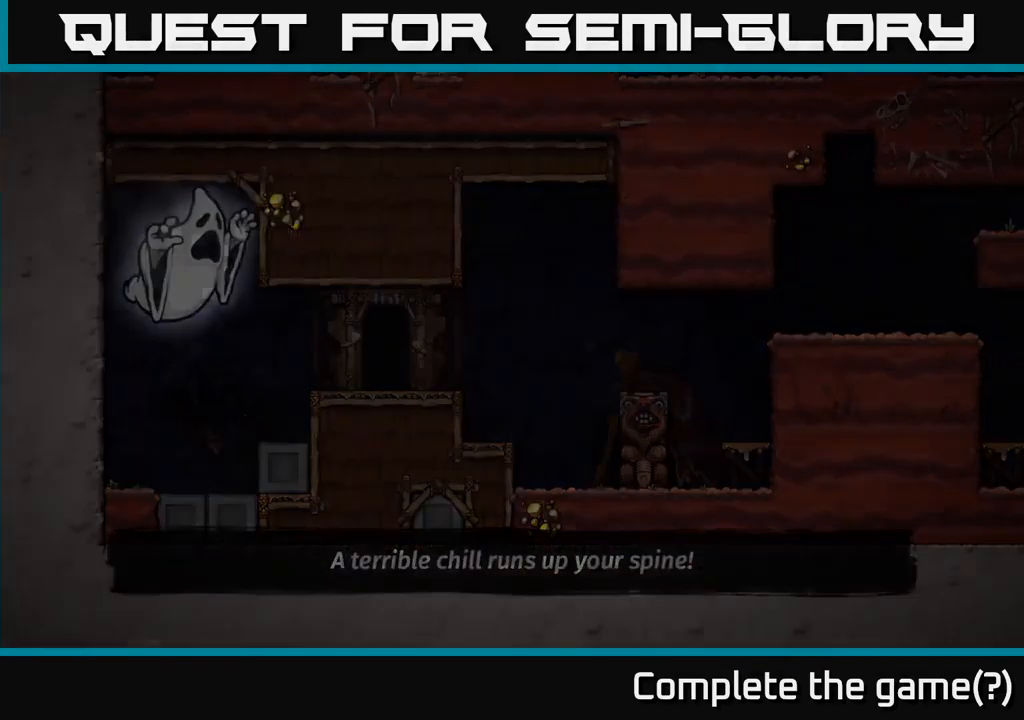
{"buttons": [], "left_stick": "center", "events": []}
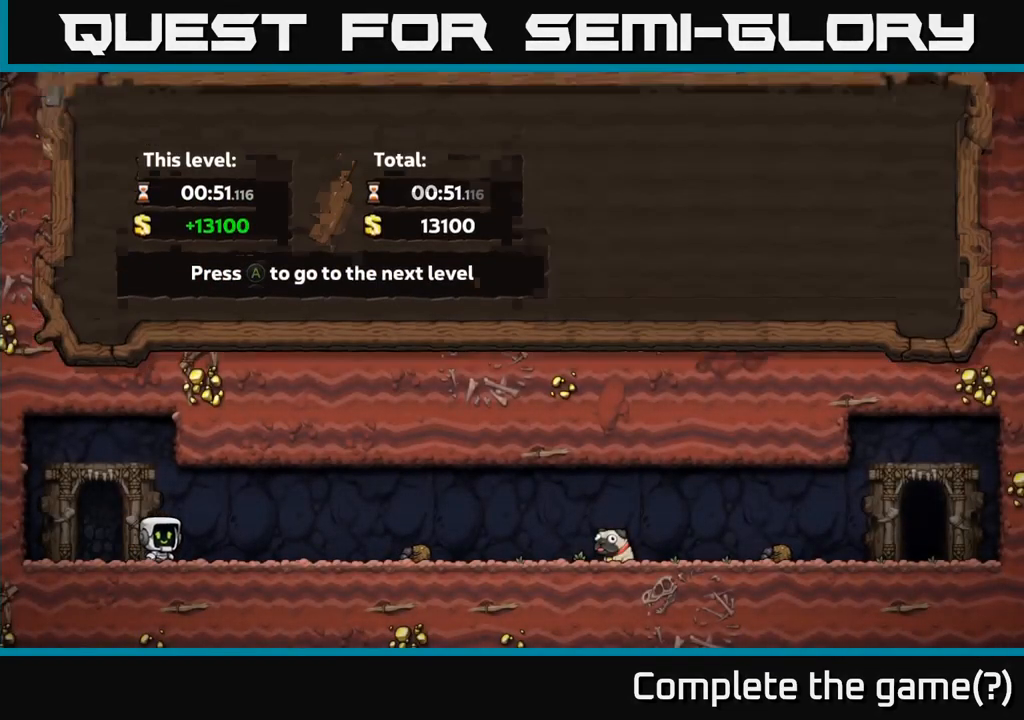
{"buttons": [], "left_stick": "center", "events": []}
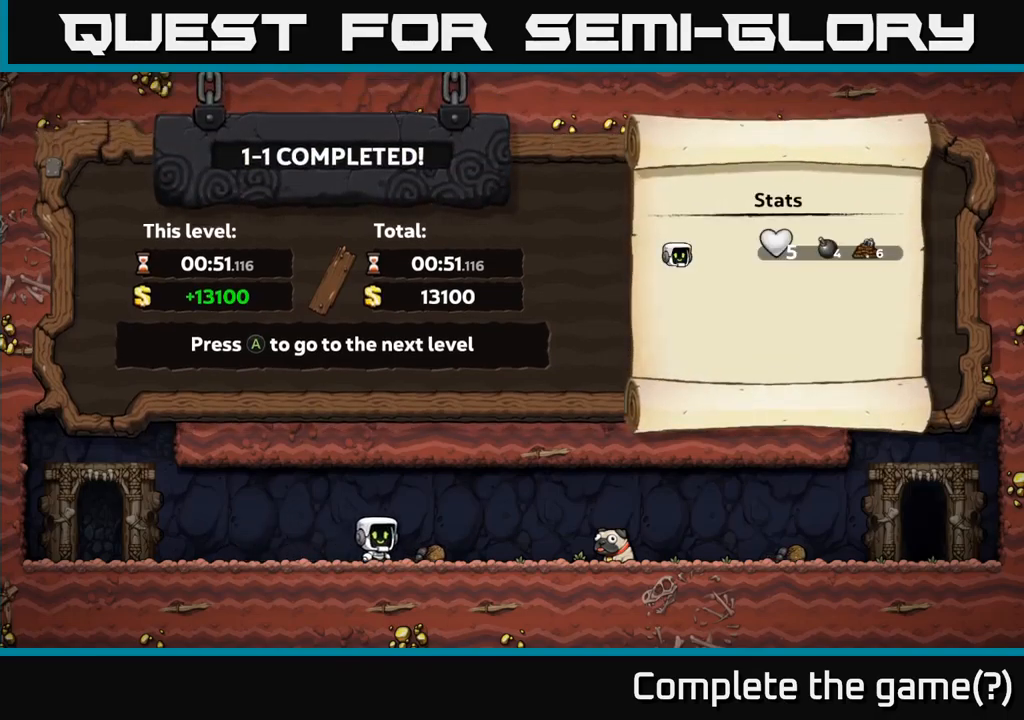
{"buttons": [], "left_stick": "center", "events": []}
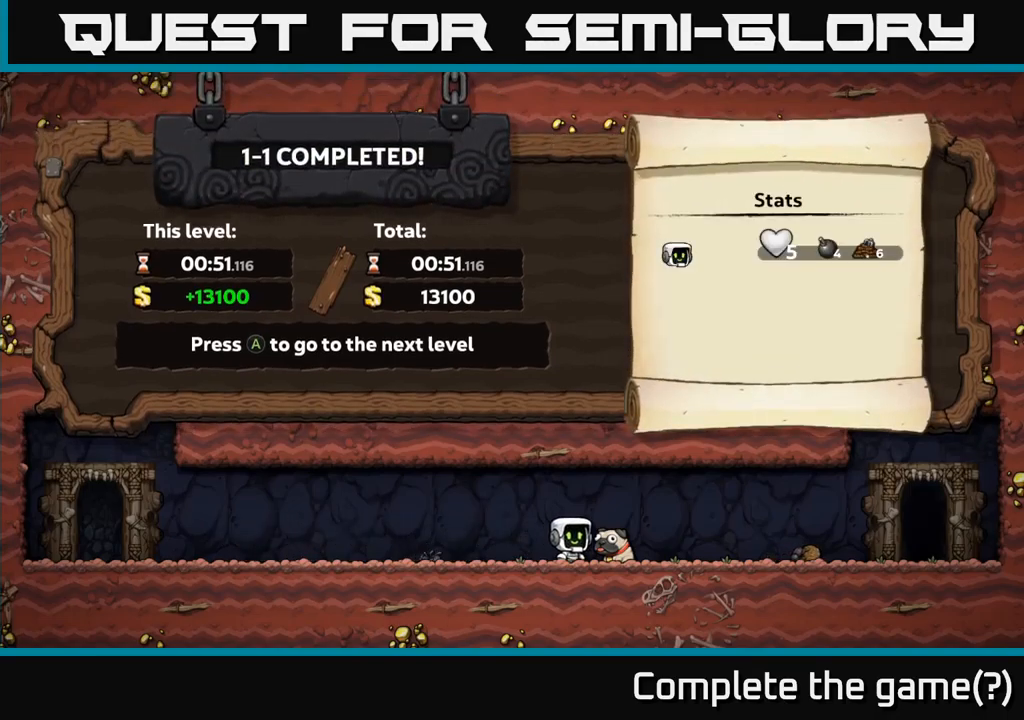
{"buttons": [], "left_stick": "center", "events": []}
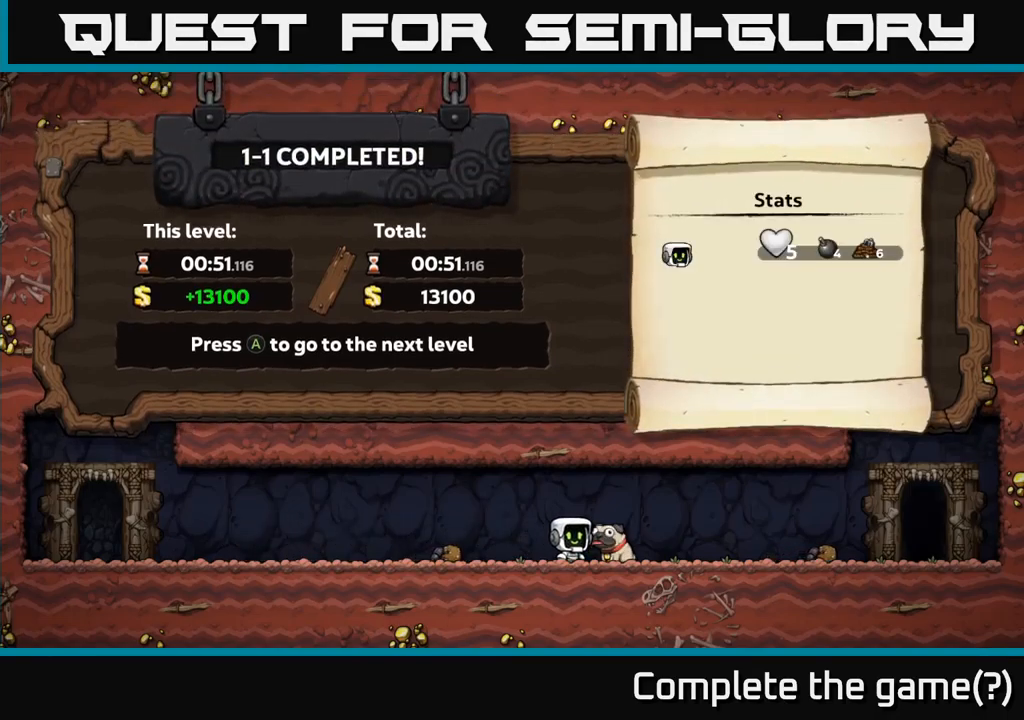
{"buttons": [], "left_stick": "center", "events": [[100, "A", "down"], [217, "A", "up"]]}
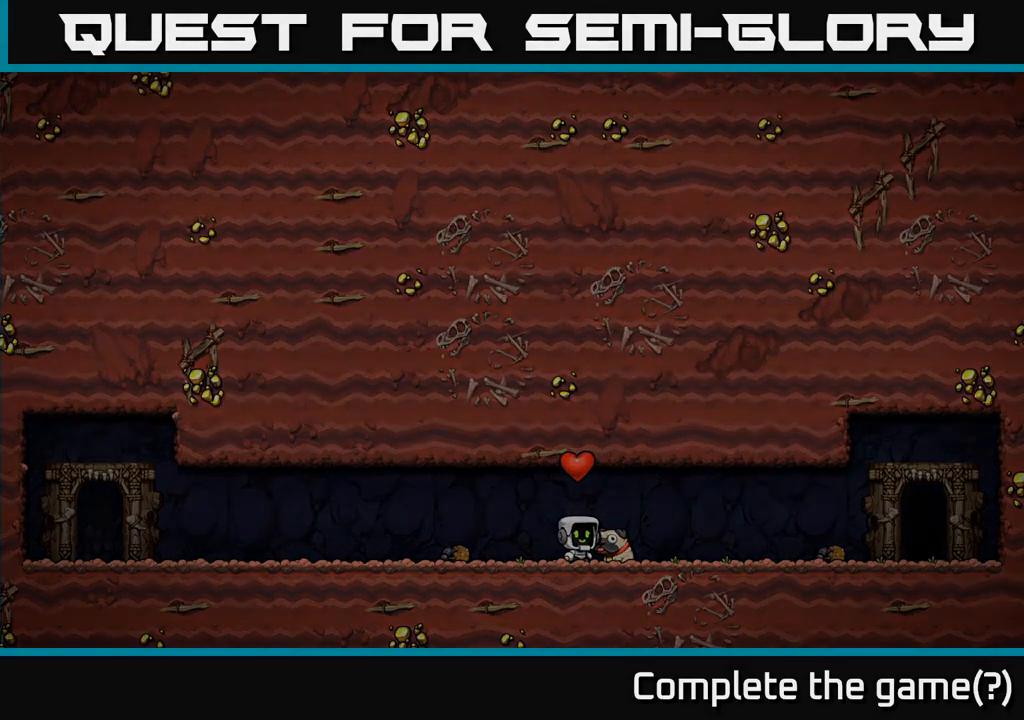
{"buttons": [], "left_stick": "center", "events": []}
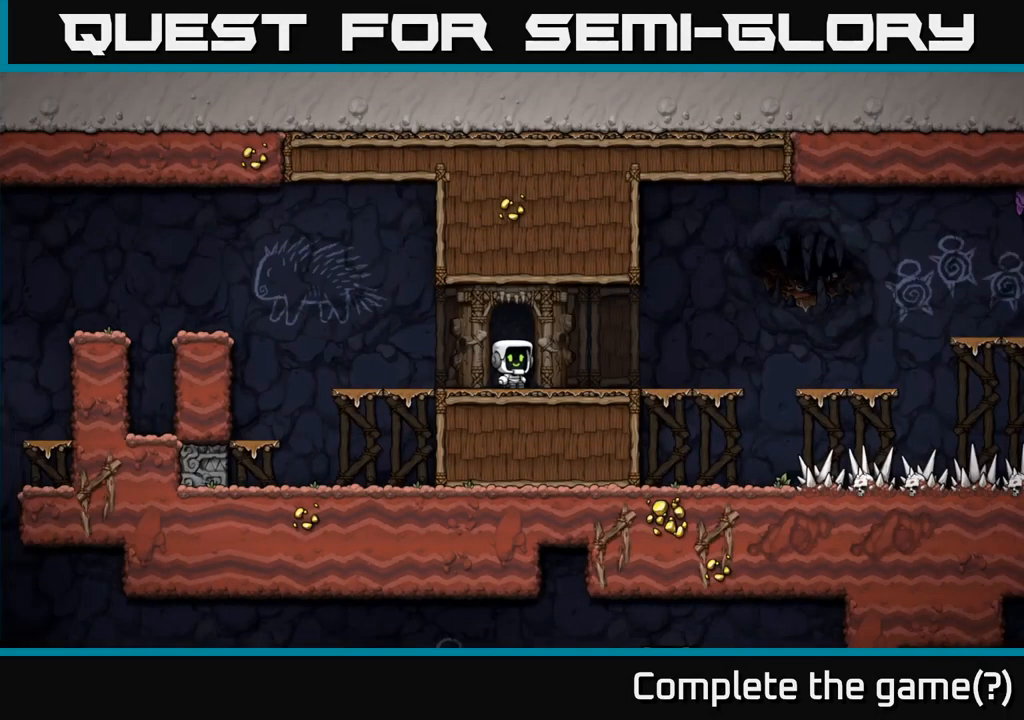
{"buttons": [], "left_stick": "center", "events": []}
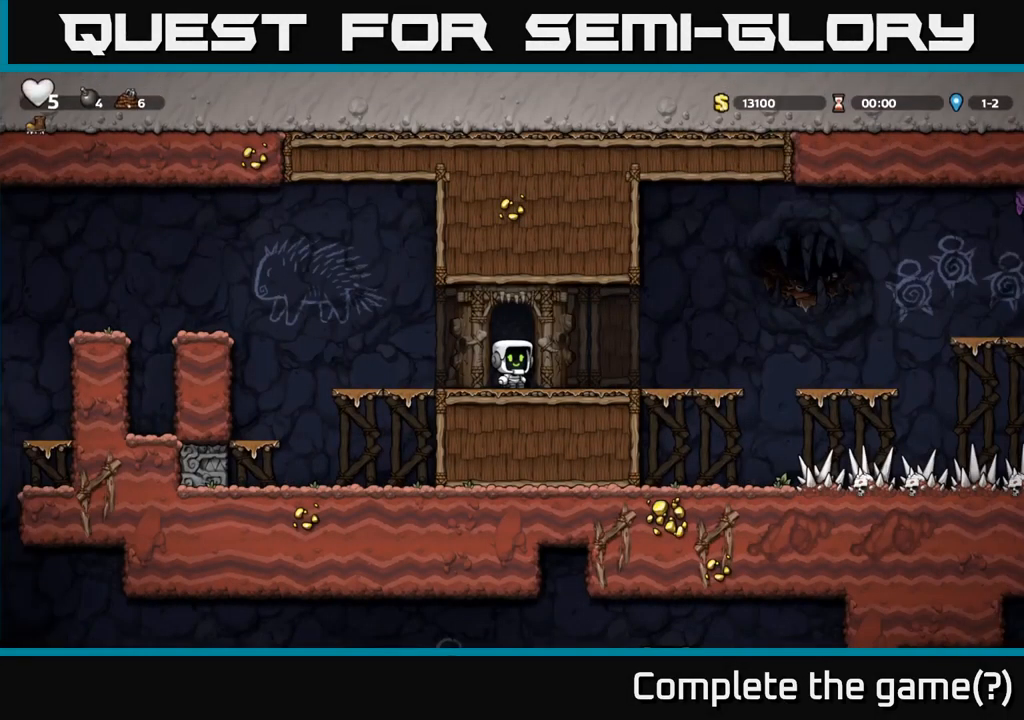
{"buttons": [], "left_stick": "down", "events": [[33, "left_stick", "left"], [250, "left_stick", "center"], [500, "left_stick", "down"]]}
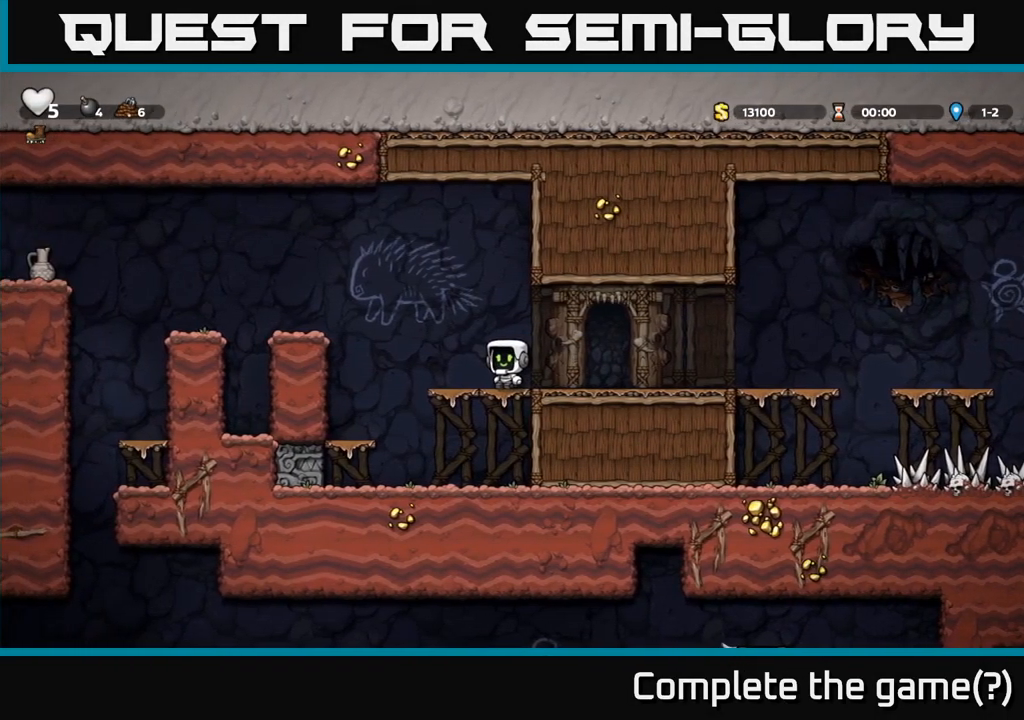
{"buttons": ["A"], "left_stick": "center", "events": [[33, "A", "down"], [100, "A", "up"], [117, "X", "down"], [167, "left_stick", "center"], [233, "X", "up"], [433, "A", "down"]]}
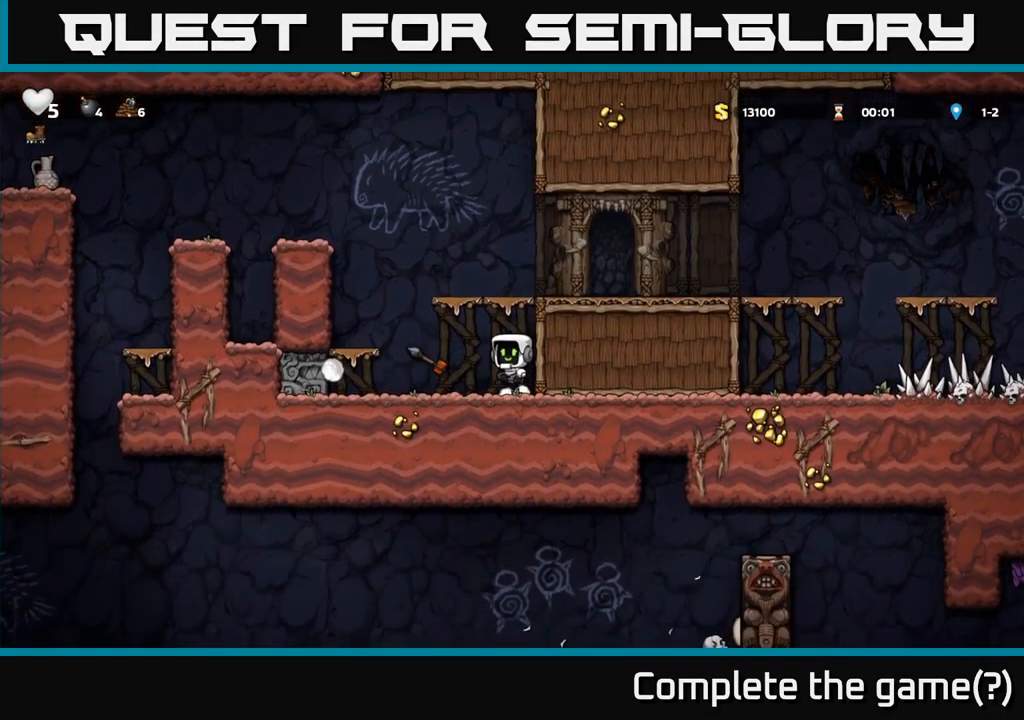
{"buttons": [], "left_stick": "left", "events": [[150, "A", "up"], [367, "left_stick", "left"]]}